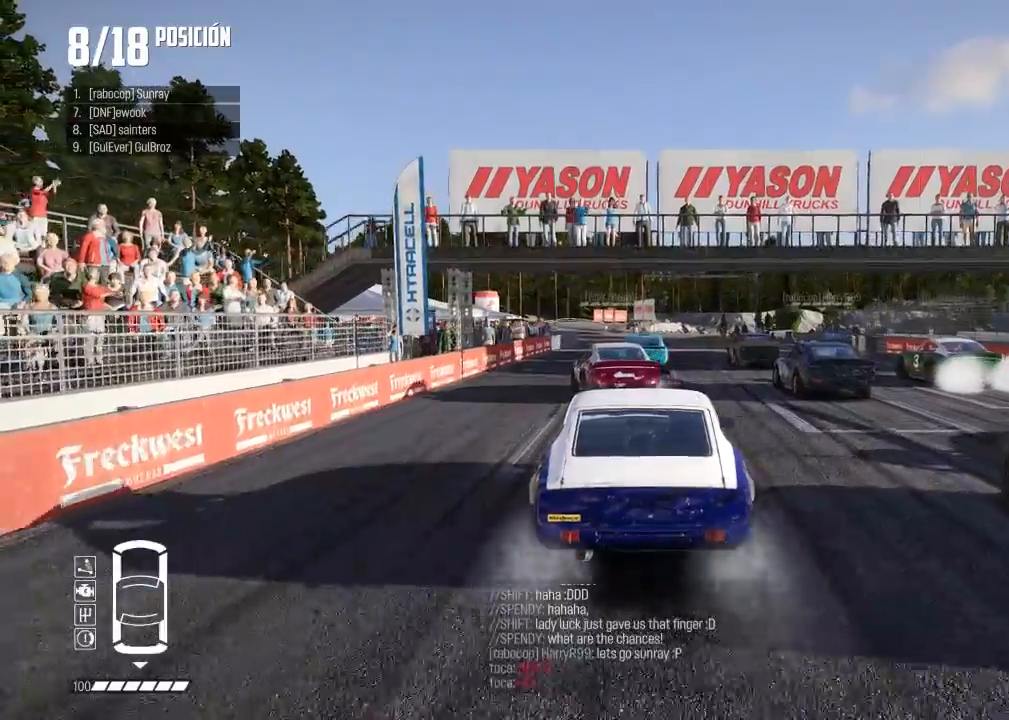
Gameplay with a controller (Xbox layout); each line is a JSON object with the inputs held at the frame after it. "events" lists button and stick changes between this image and that frame as [ms after this image, input, new state], when the widget could be followed in between. Not read: L3 right_stick.
{"buttons": ["R2"], "left_stick": "center", "events": [[83, "left_stick", "left"], [183, "left_stick", "center"], [266, "left_stick", "left"], [400, "left_stick", "center"]]}
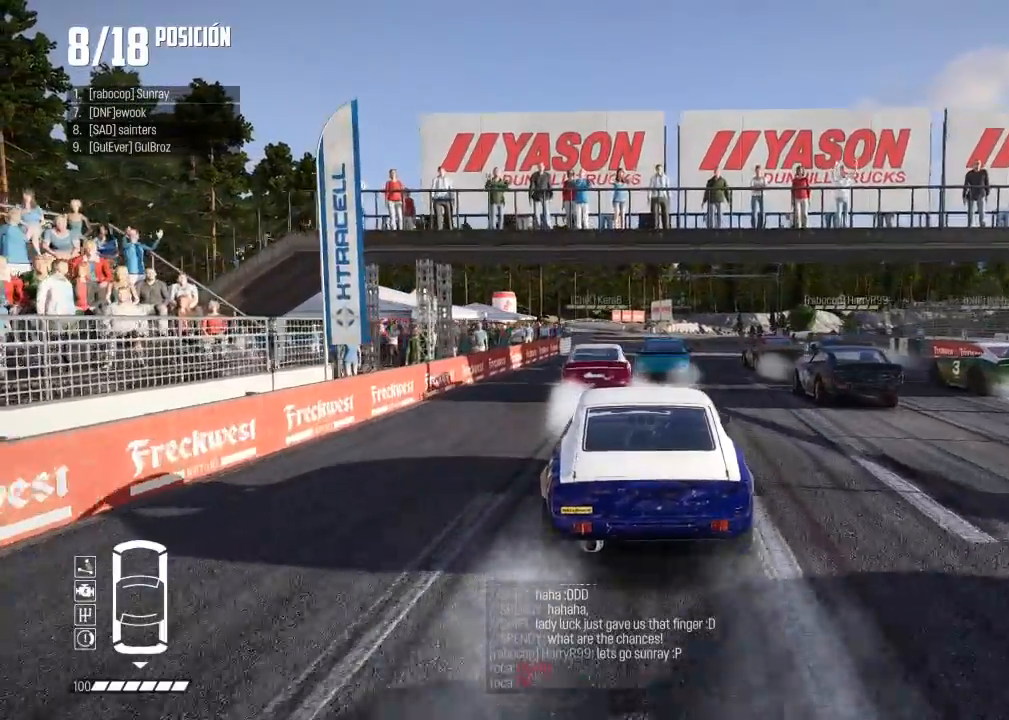
{"buttons": ["R2"], "left_stick": "center", "events": [[67, "left_stick", "right"], [167, "left_stick", "center"]]}
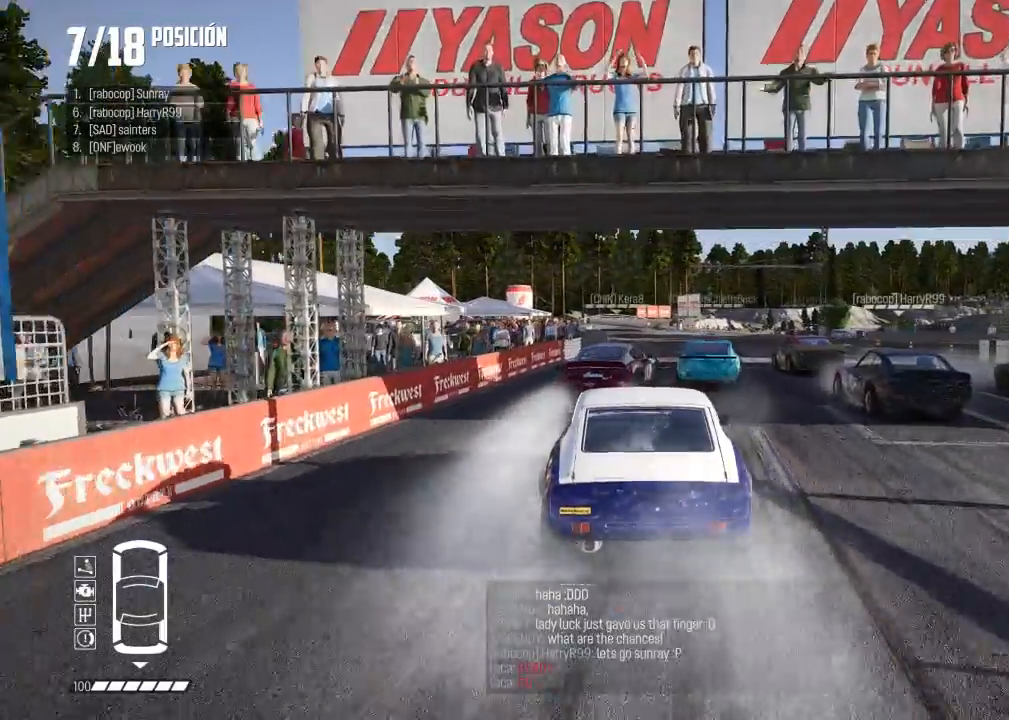
{"buttons": ["R2", "R3"], "left_stick": "center", "events": [[50, "left_stick", "right"], [166, "B", "down"], [166, "left_stick", "center"], [216, "B", "up"], [383, "left_stick", "right"], [450, "R3", "down"], [500, "left_stick", "center"]]}
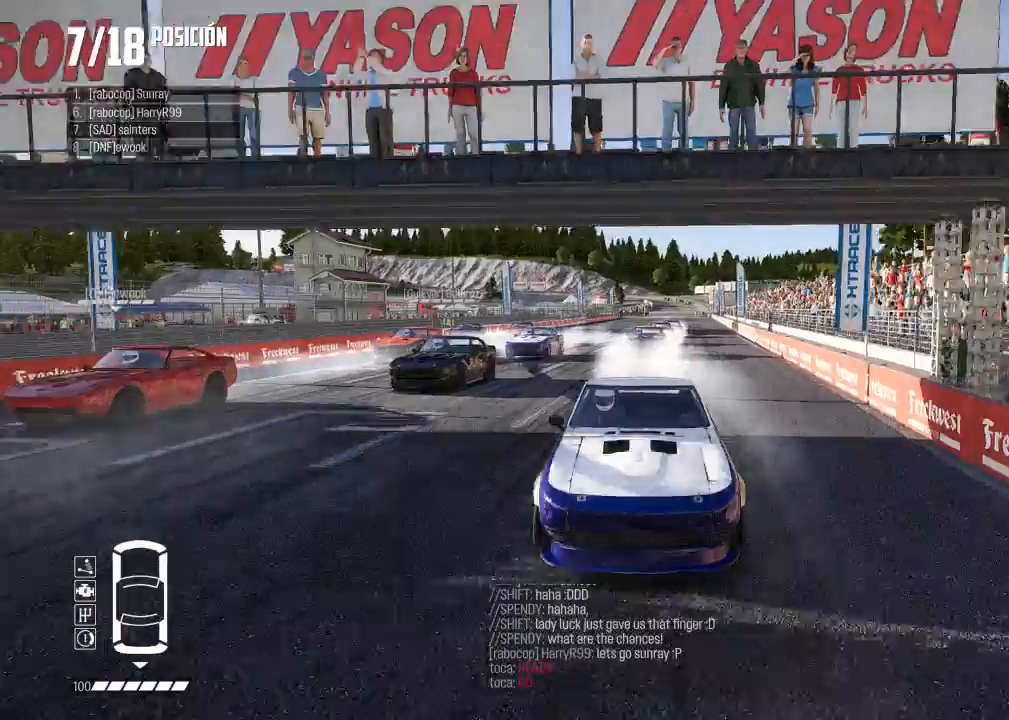
{"buttons": ["R2"], "left_stick": "center", "events": [[83, "R3", "up"], [117, "left_stick", "right"], [200, "left_stick", "center"], [317, "left_stick", "left"], [400, "left_stick", "center"]]}
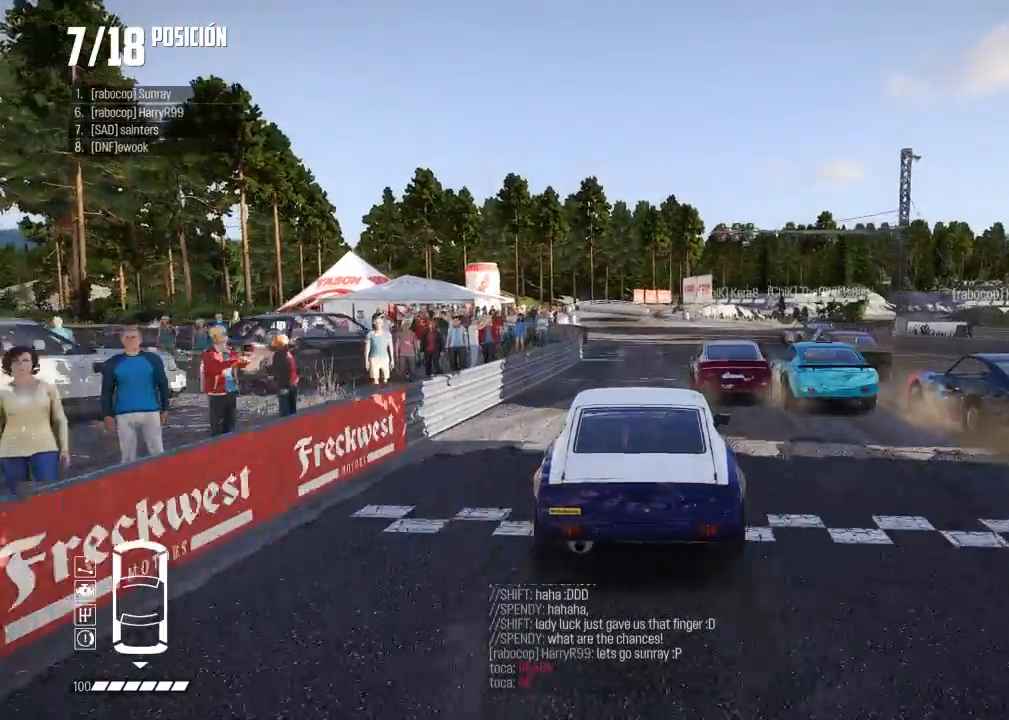
{"buttons": ["R2"], "left_stick": "center", "events": [[317, "left_stick", "left"], [401, "left_stick", "center"]]}
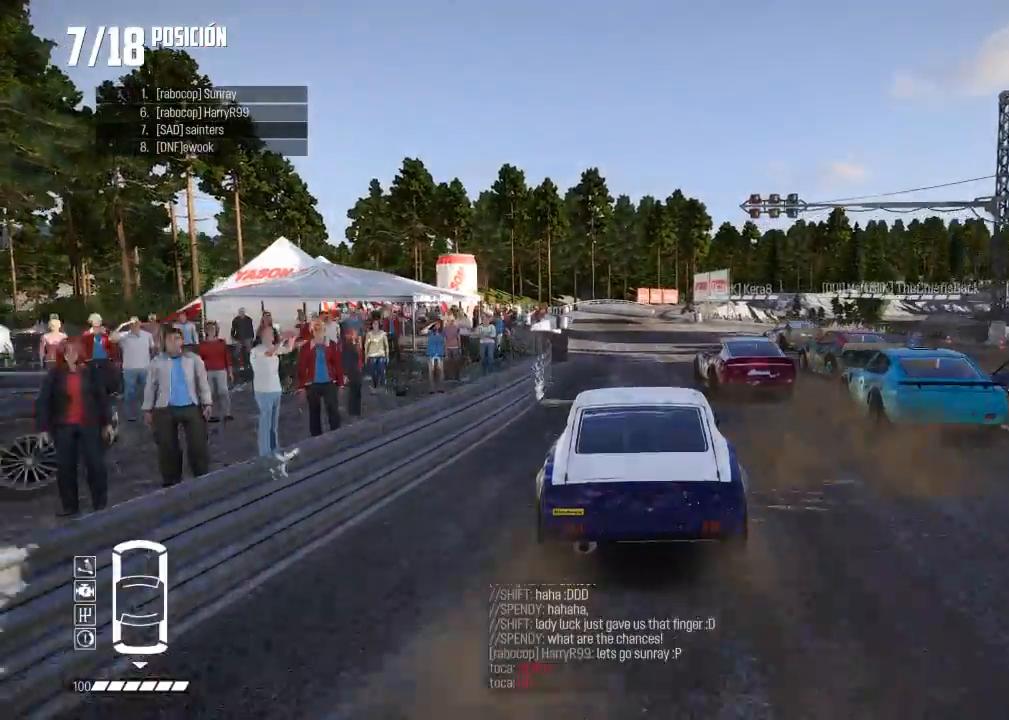
{"buttons": ["R2"], "left_stick": "center", "events": [[67, "left_stick", "left"], [200, "left_stick", "center"], [284, "B", "down"], [334, "B", "up"]]}
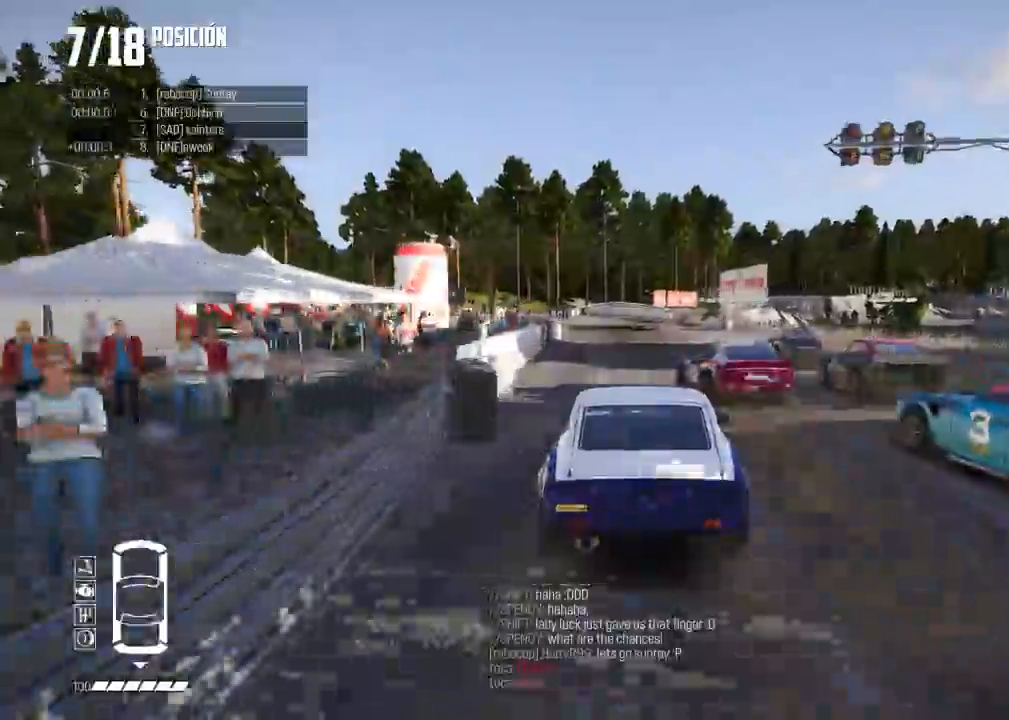
{"buttons": ["R2"], "left_stick": "left", "events": [[33, "left_stick", "left"], [166, "left_stick", "center"], [266, "left_stick", "left"], [383, "left_stick", "center"], [450, "left_stick", "left"]]}
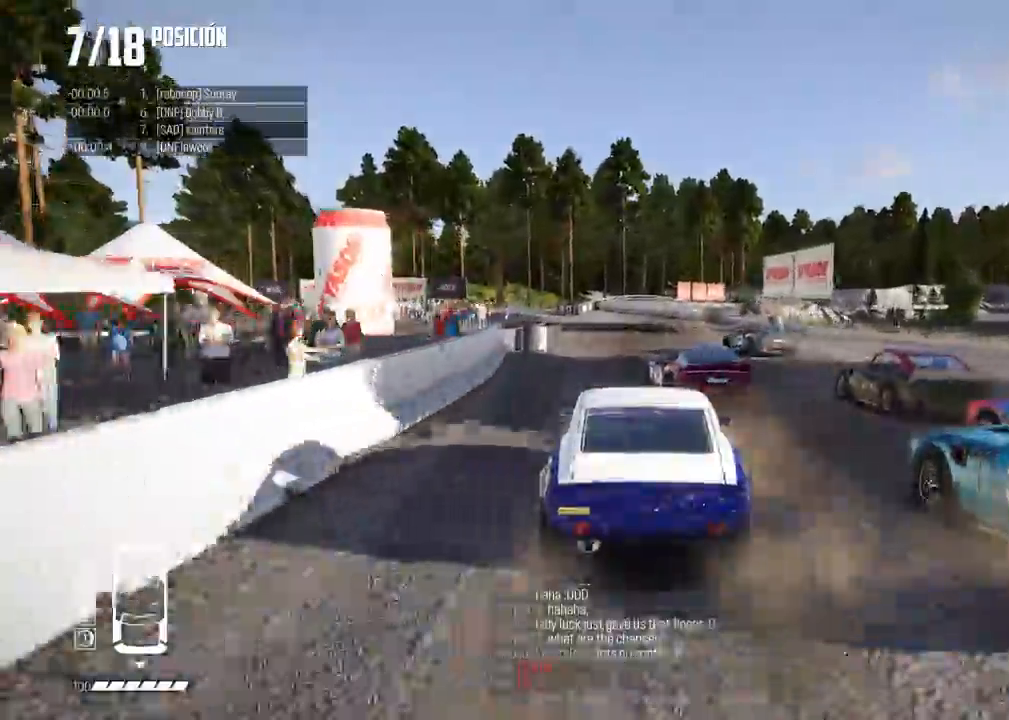
{"buttons": ["R2"], "left_stick": "center", "events": [[267, "left_stick", "center"], [300, "R2", "up"], [317, "left_stick", "left"], [367, "R2", "down"], [434, "left_stick", "center"]]}
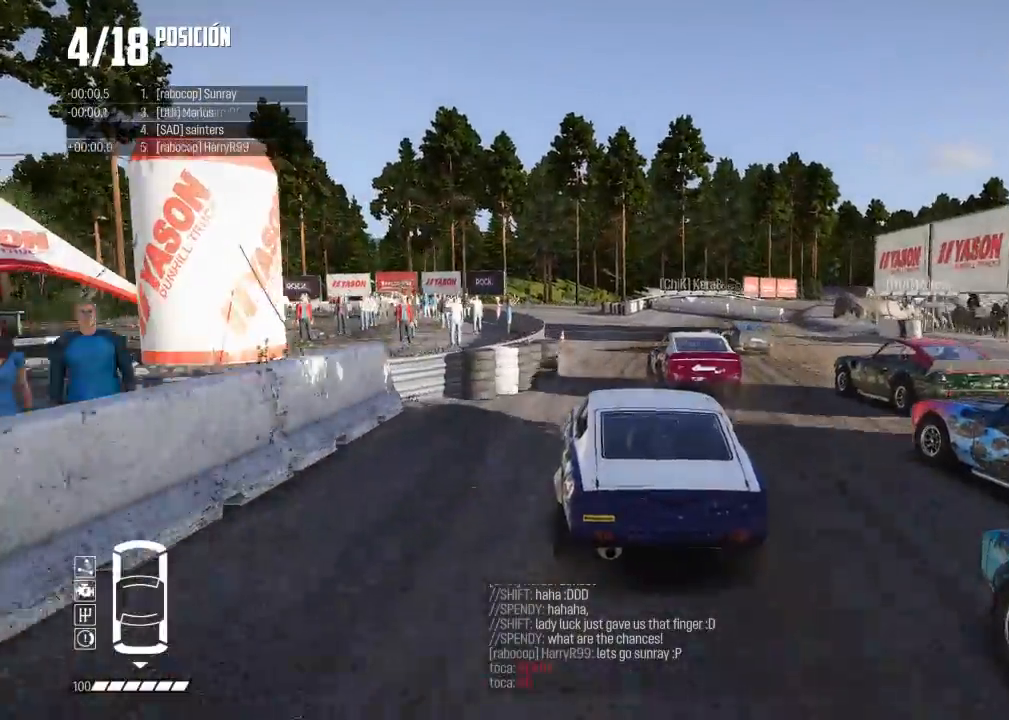
{"buttons": [], "left_stick": "left", "events": [[151, "left_stick", "left"], [434, "R2", "up"]]}
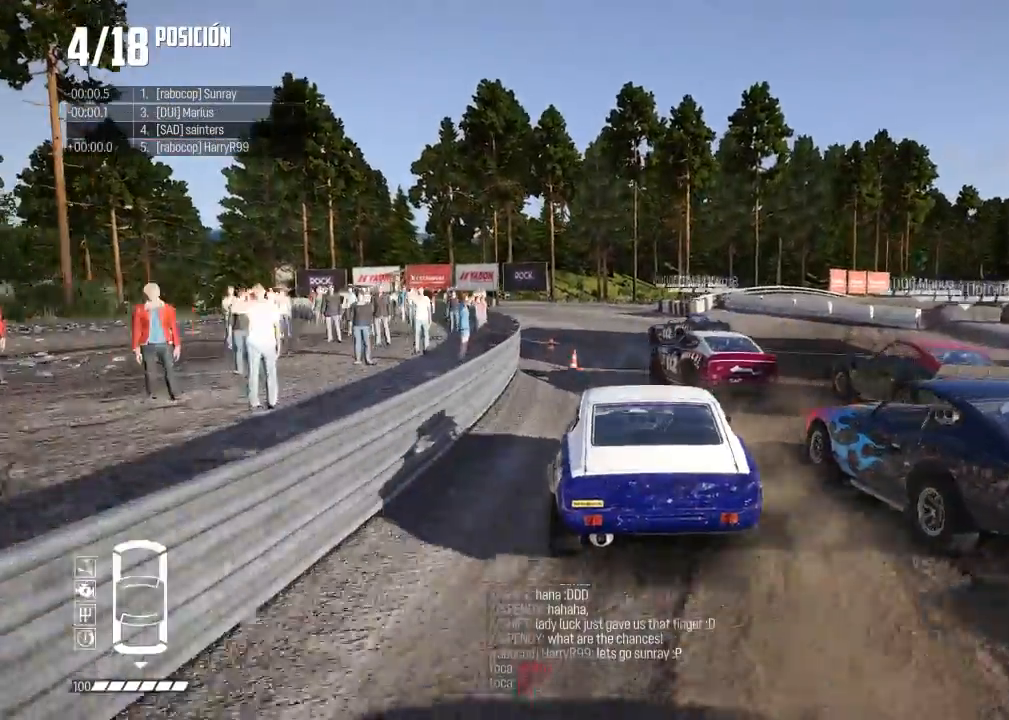
{"buttons": [], "left_stick": "left", "events": []}
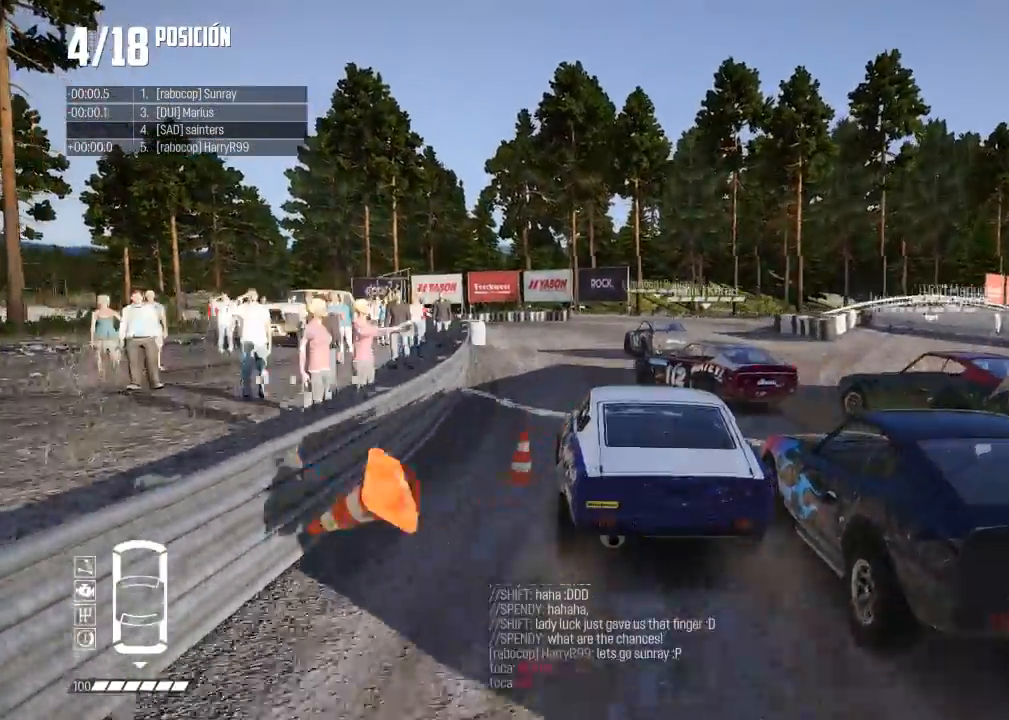
{"buttons": [], "left_stick": "center", "events": [[333, "left_stick", "center"]]}
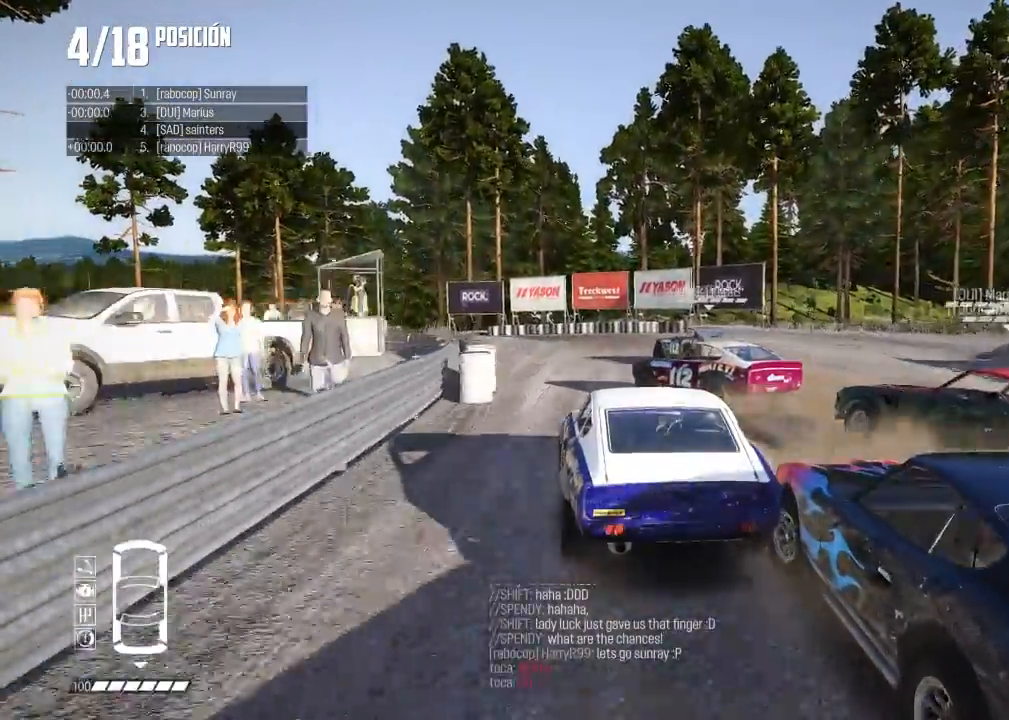
{"buttons": [], "left_stick": "left", "events": [[17, "left_stick", "left"], [234, "L2", "down"], [334, "L2", "up"]]}
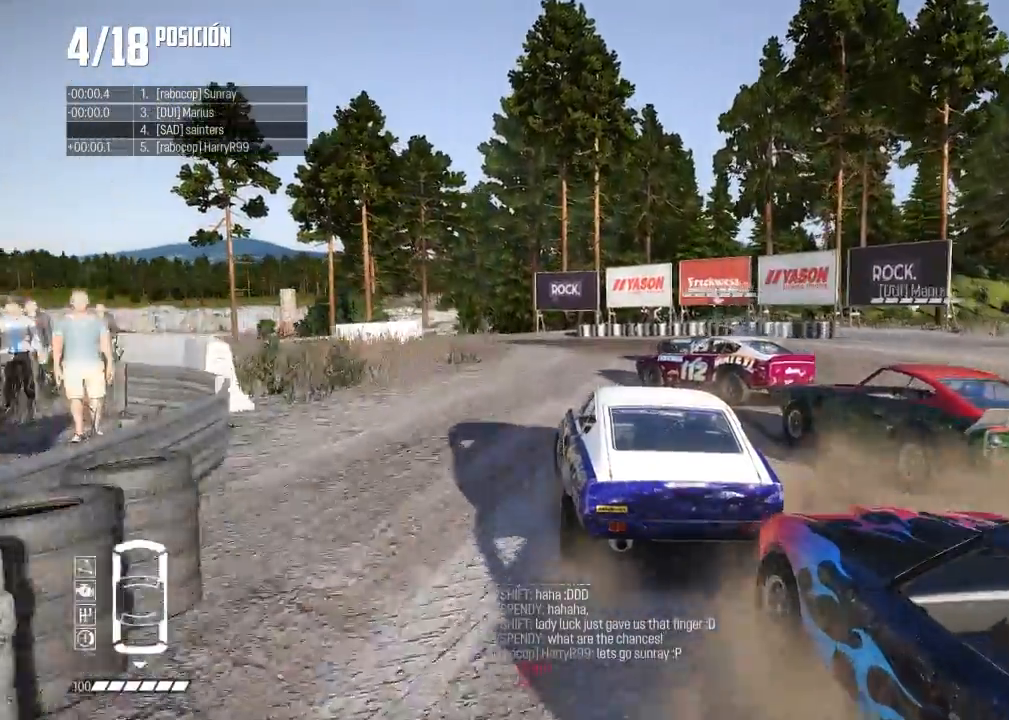
{"buttons": [], "left_stick": "left", "events": [[150, "A", "down"], [150, "L2", "down"], [250, "L2", "up"], [467, "A", "up"]]}
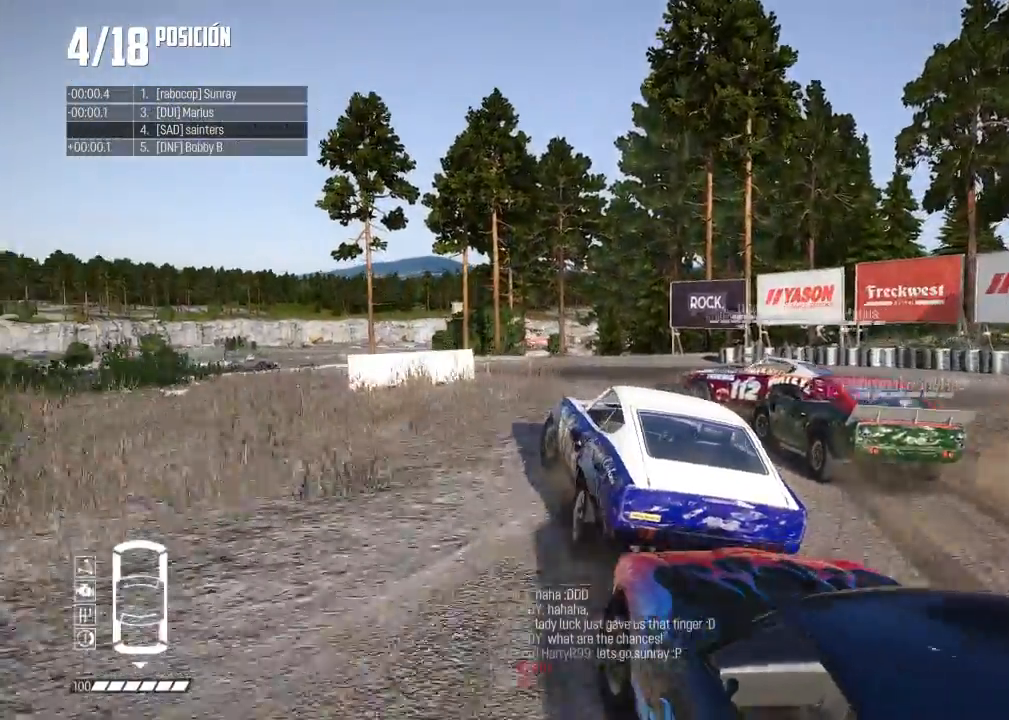
{"buttons": ["R2"], "left_stick": "center", "events": [[184, "left_stick", "center"], [217, "R2", "down"], [434, "R2", "up"], [484, "R2", "down"]]}
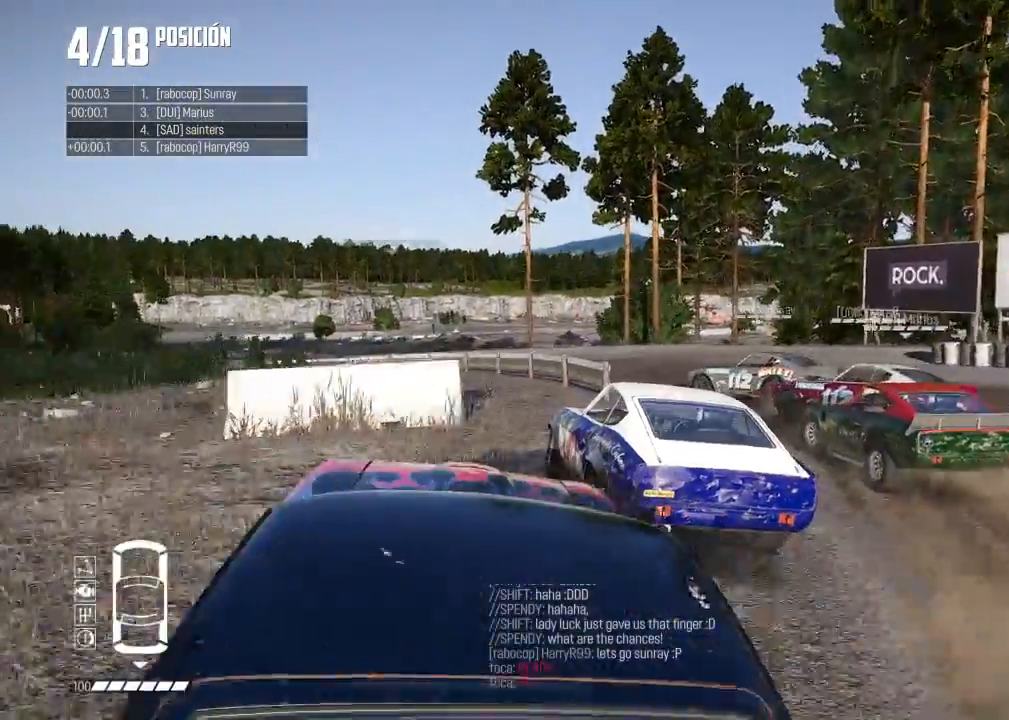
{"buttons": ["R2"], "left_stick": "center", "events": [[350, "left_stick", "left"], [434, "R2", "up"], [467, "R2", "down"], [484, "left_stick", "center"]]}
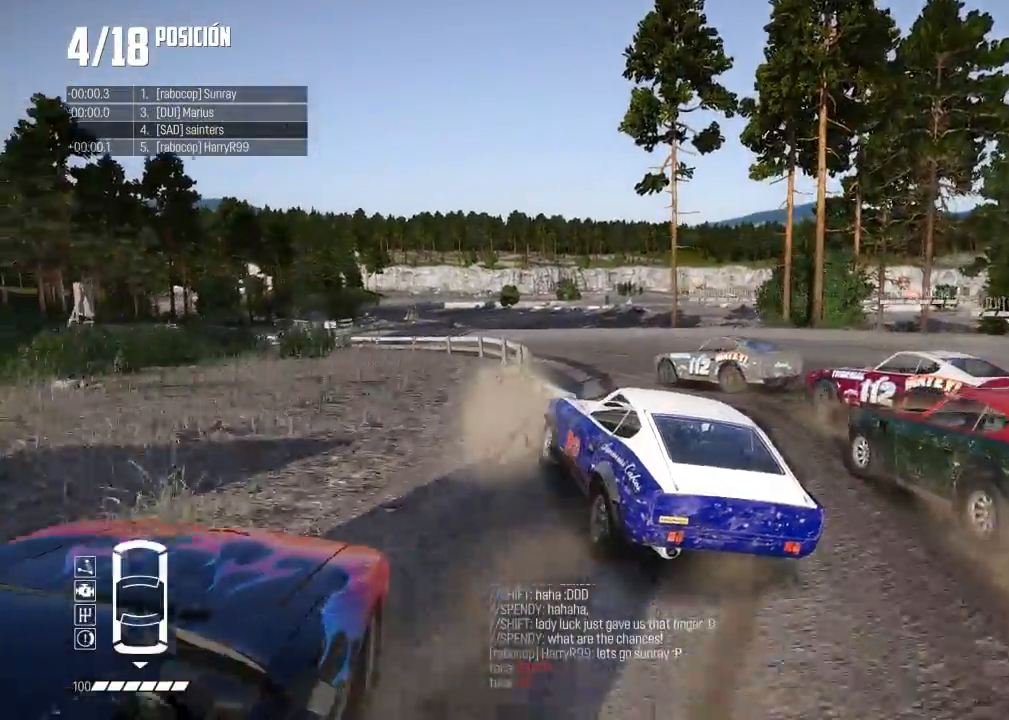
{"buttons": ["R2"], "left_stick": "center", "events": [[167, "R2", "up"], [234, "R2", "down"], [367, "R2", "up"], [434, "R2", "down"]]}
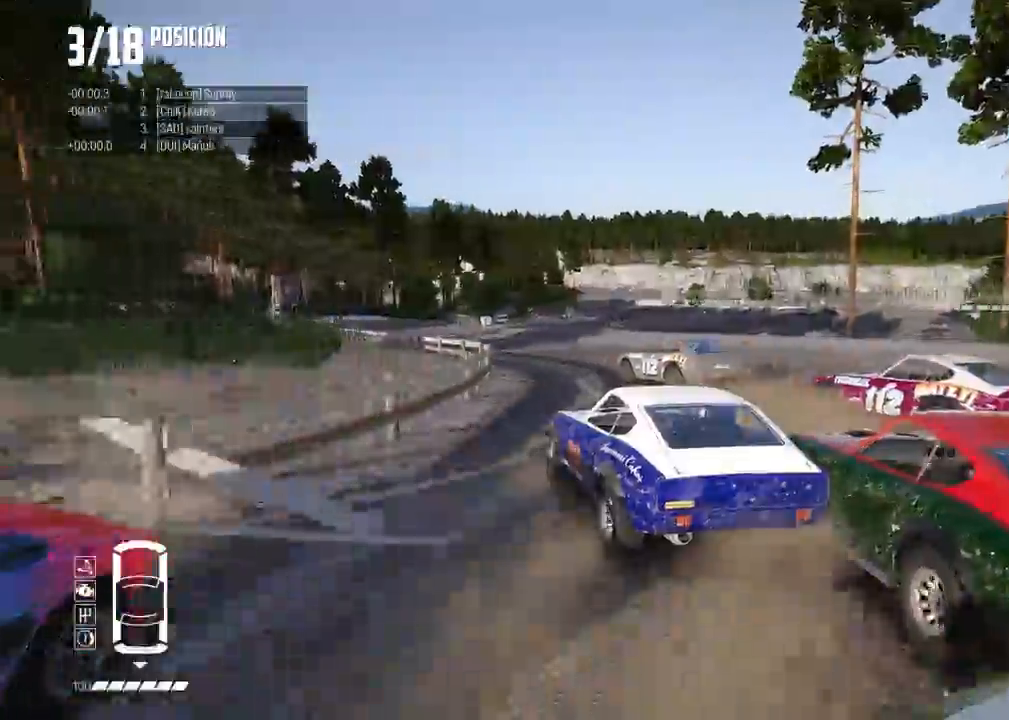
{"buttons": ["R2"], "left_stick": "right", "events": [[100, "left_stick", "right"], [367, "left_stick", "center"], [434, "left_stick", "right"]]}
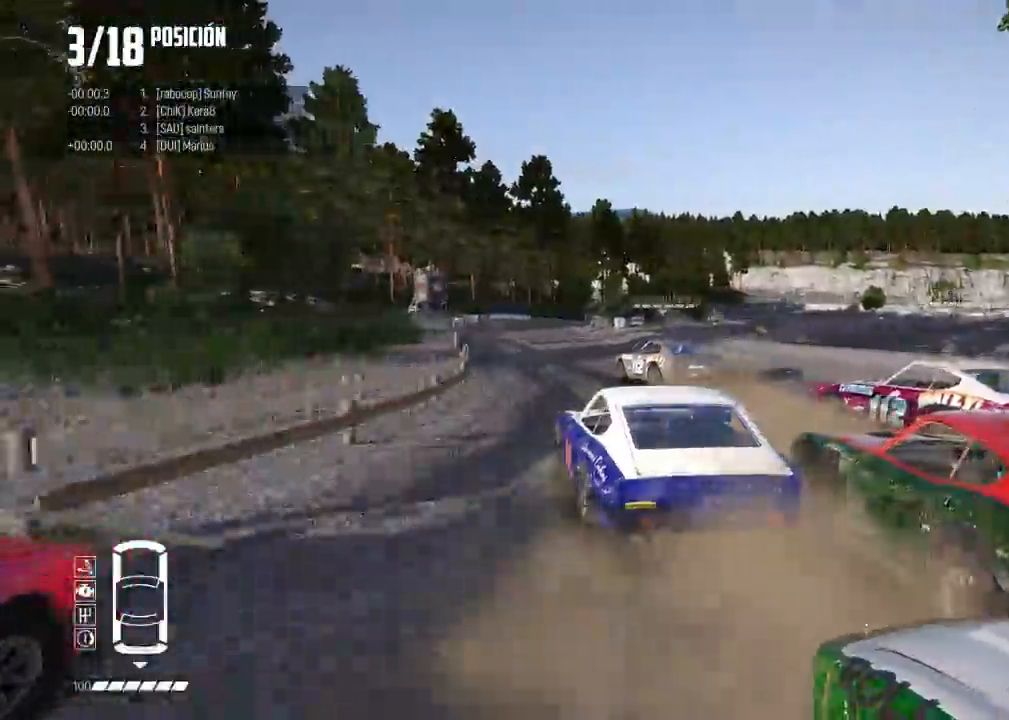
{"buttons": ["R2"], "left_stick": "center", "events": [[117, "left_stick", "center"], [267, "left_stick", "right"], [334, "left_stick", "center"]]}
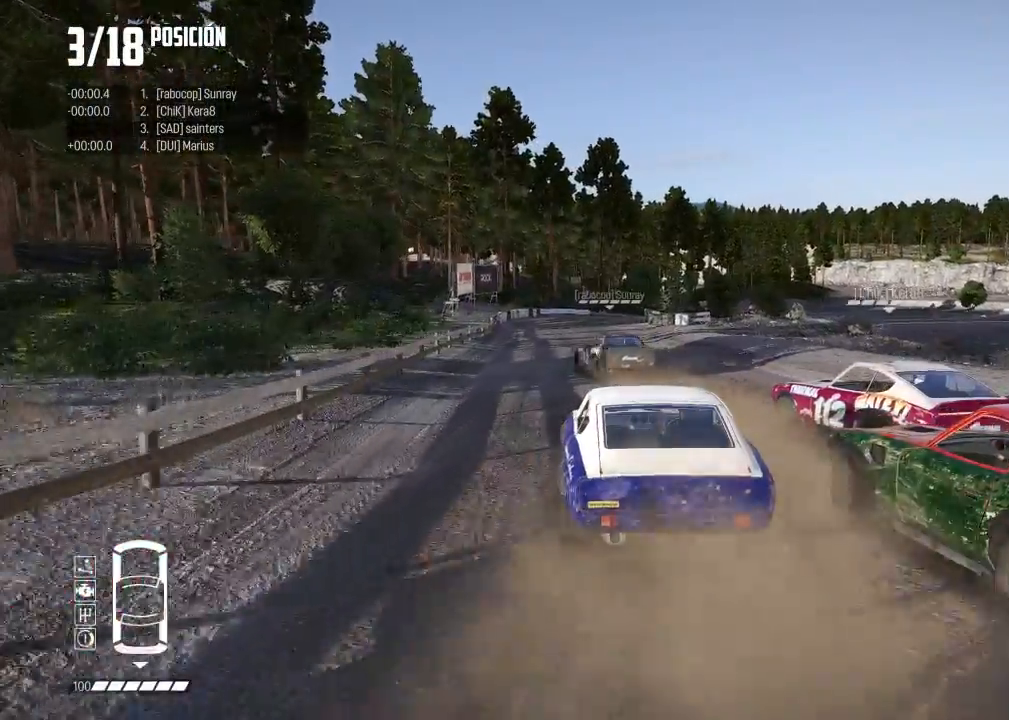
{"buttons": ["R2"], "left_stick": "center", "events": [[200, "left_stick", "right"], [333, "left_stick", "center"]]}
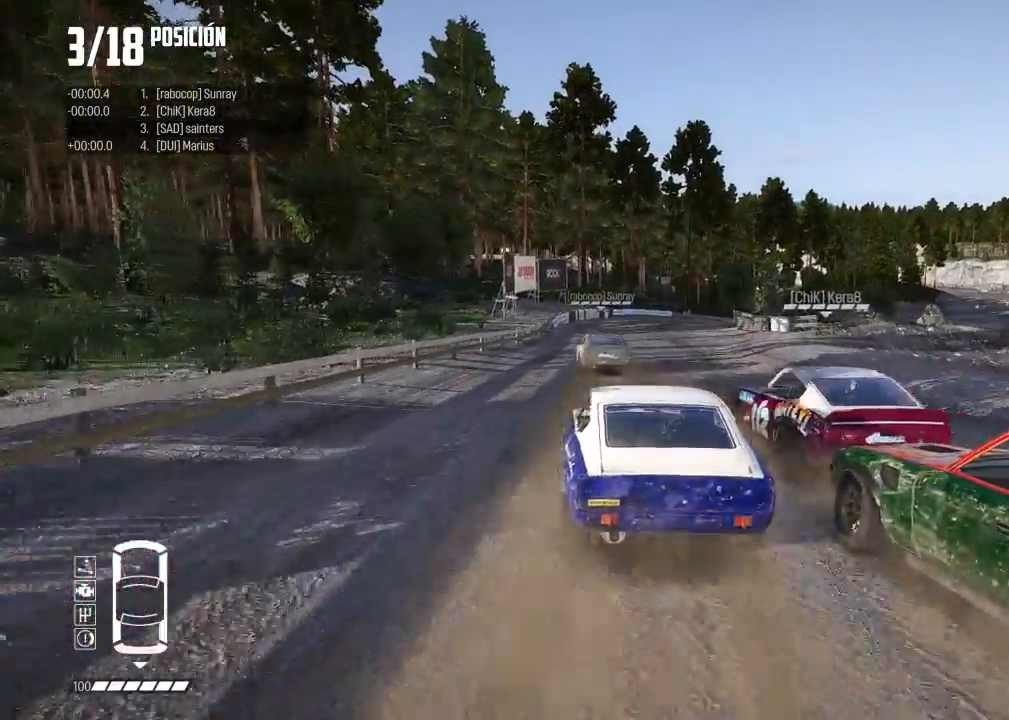
{"buttons": ["R2"], "left_stick": "right", "events": [[284, "left_stick", "right"]]}
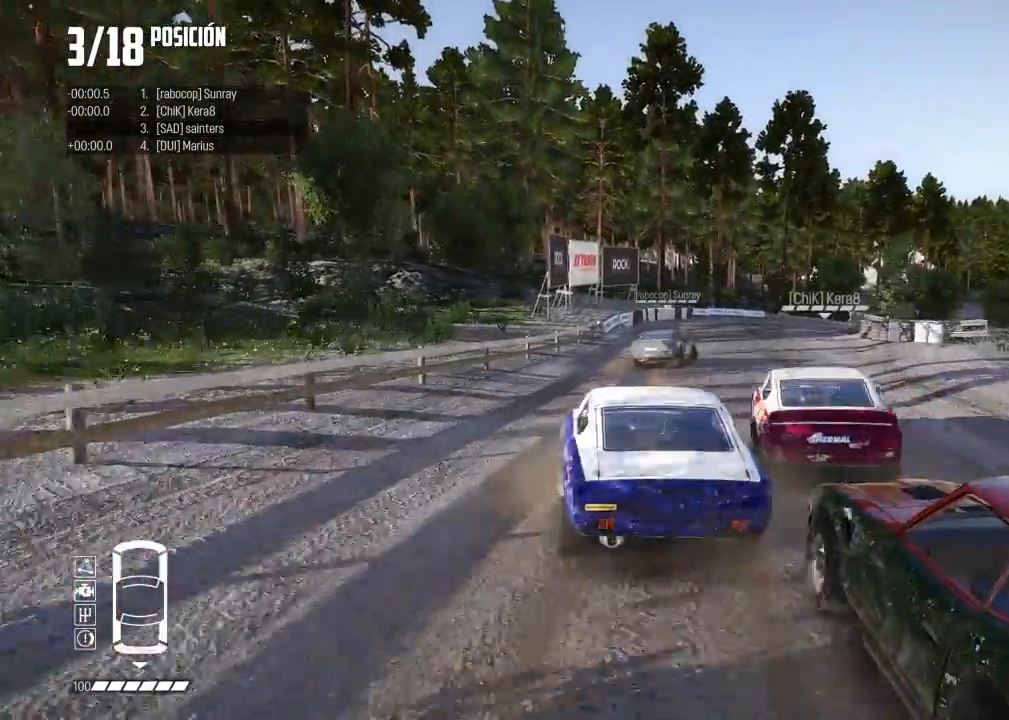
{"buttons": [], "left_stick": "center", "events": [[400, "R2", "up"], [467, "left_stick", "center"]]}
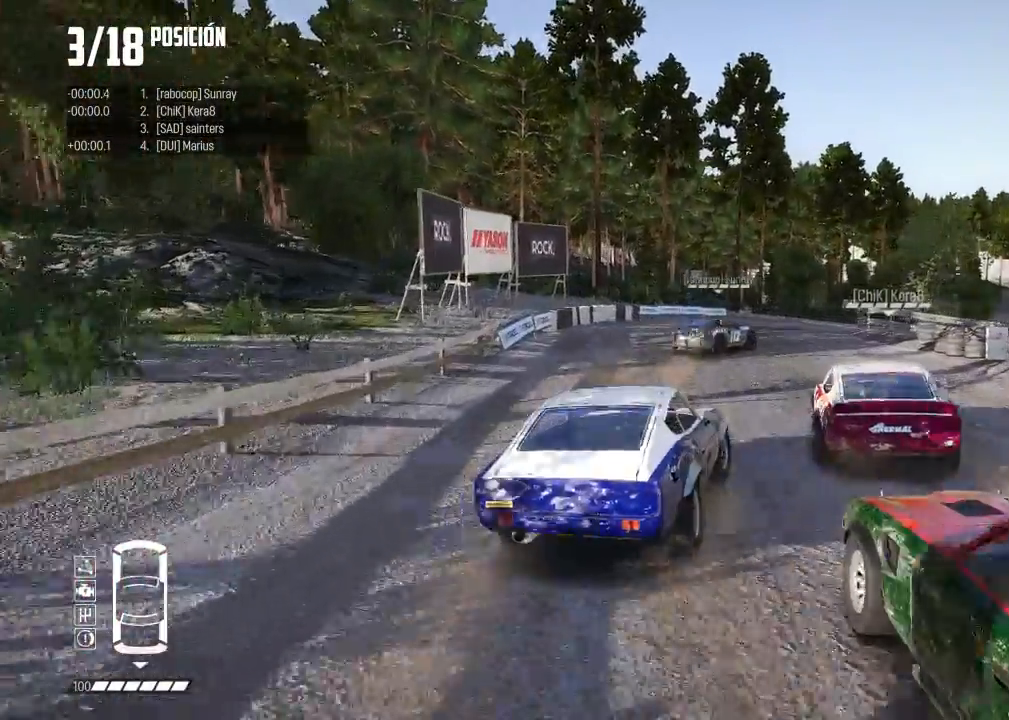
{"buttons": [], "left_stick": "left", "events": [[17, "R2", "down"], [167, "left_stick", "left"], [467, "R2", "up"]]}
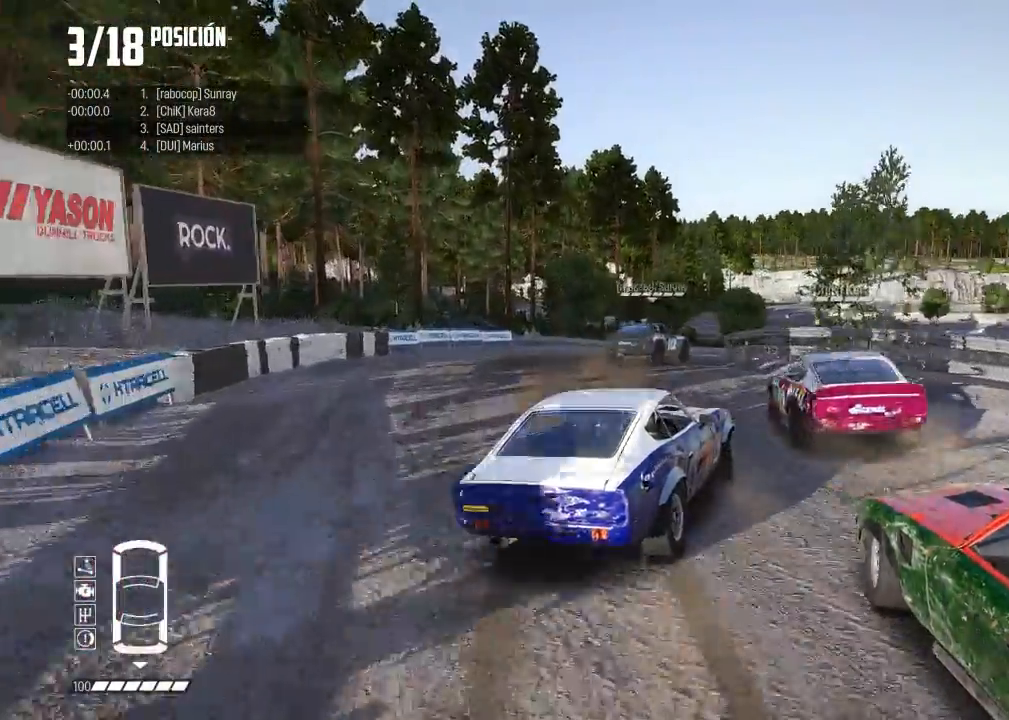
{"buttons": ["R2"], "left_stick": "center", "events": [[50, "left_stick", "right"], [300, "left_stick", "center"], [350, "left_stick", "left"], [367, "R2", "down"], [400, "left_stick", "center"]]}
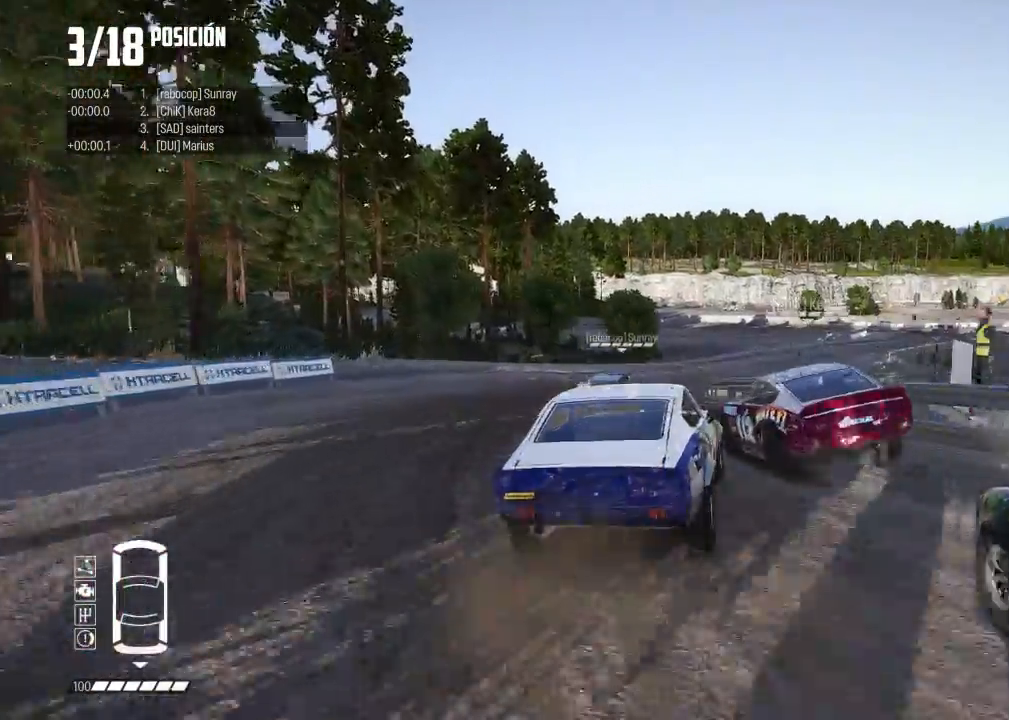
{"buttons": [], "left_stick": "right", "events": [[34, "left_stick", "left"], [50, "R2", "up"], [117, "left_stick", "right"], [284, "L2", "down"], [417, "L2", "up"]]}
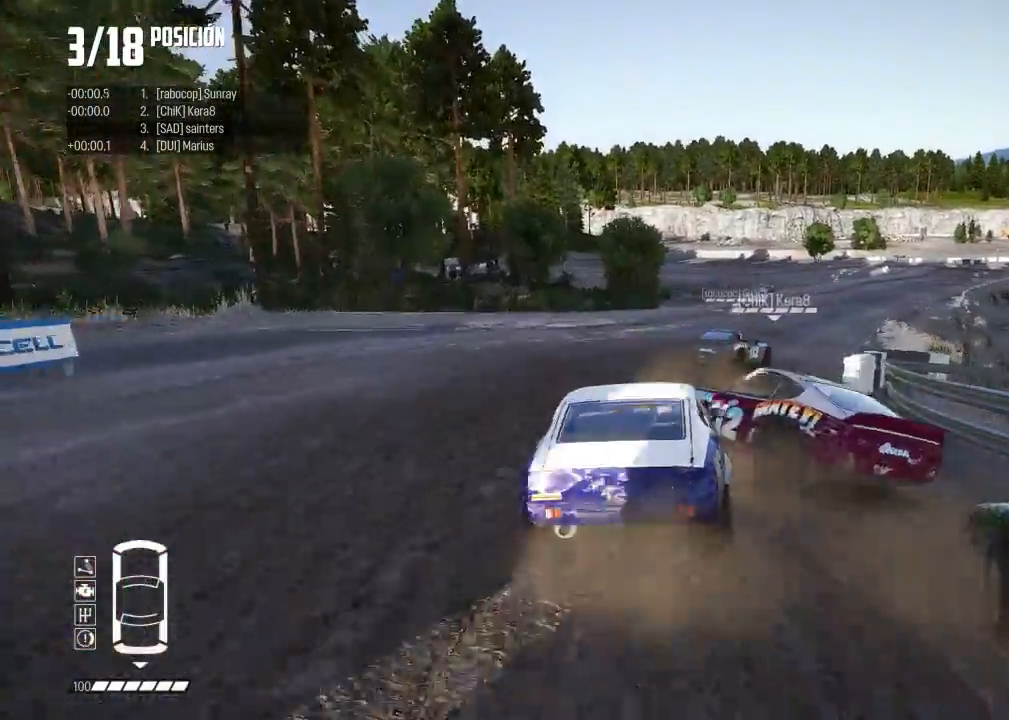
{"buttons": [], "left_stick": "right", "events": []}
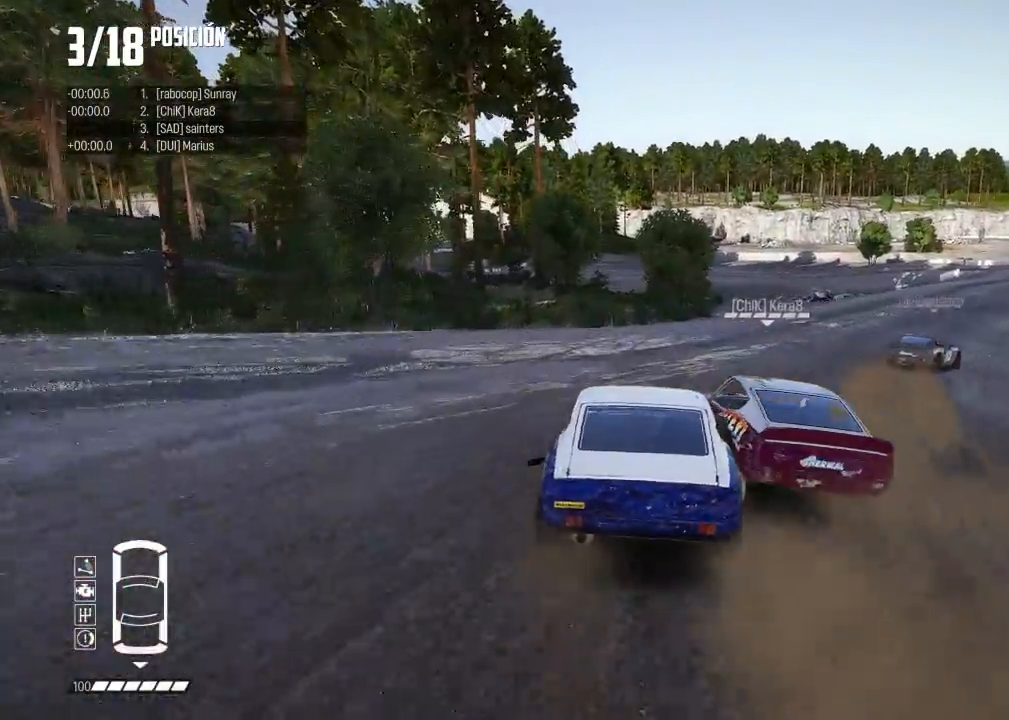
{"buttons": ["L2"], "left_stick": "right", "events": [[301, "L2", "down"]]}
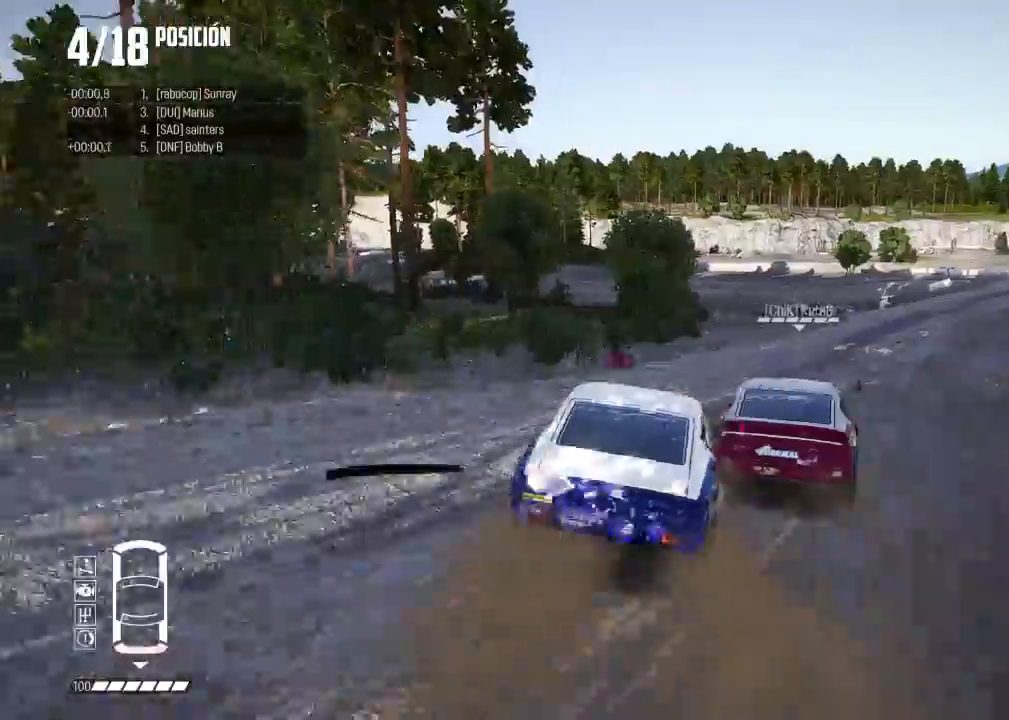
{"buttons": [], "left_stick": "center", "events": [[150, "X", "down"], [167, "L2", "up"], [217, "X", "up"], [250, "R2", "down"], [434, "left_stick", "center"], [484, "R2", "up"]]}
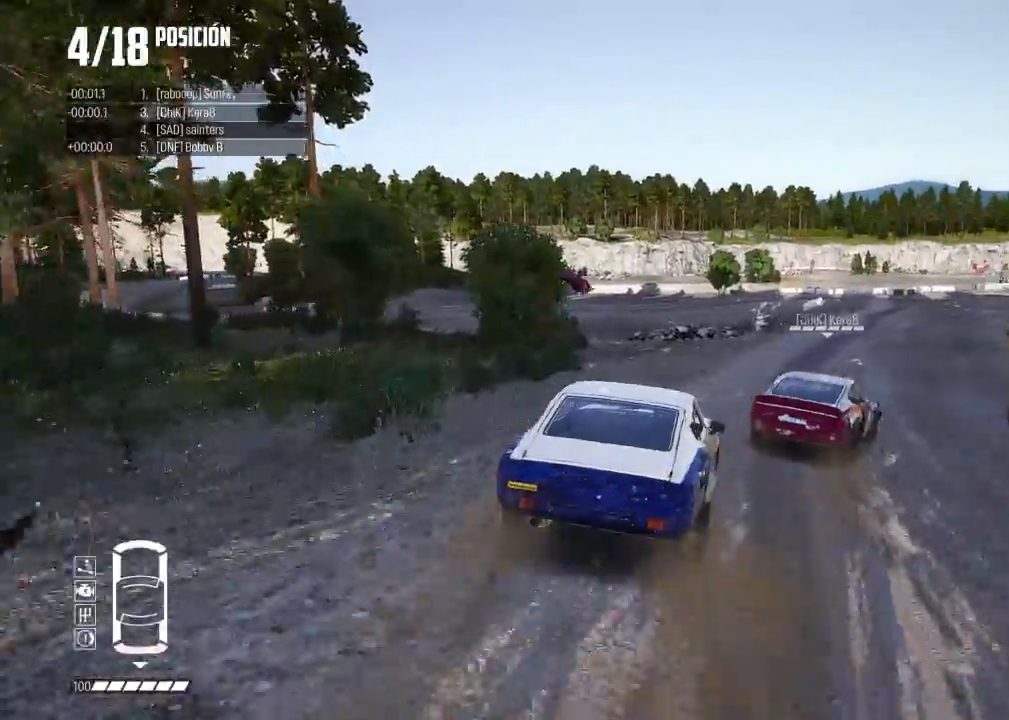
{"buttons": ["R2"], "left_stick": "right", "events": [[84, "R2", "down"], [284, "left_stick", "left"], [467, "left_stick", "right"]]}
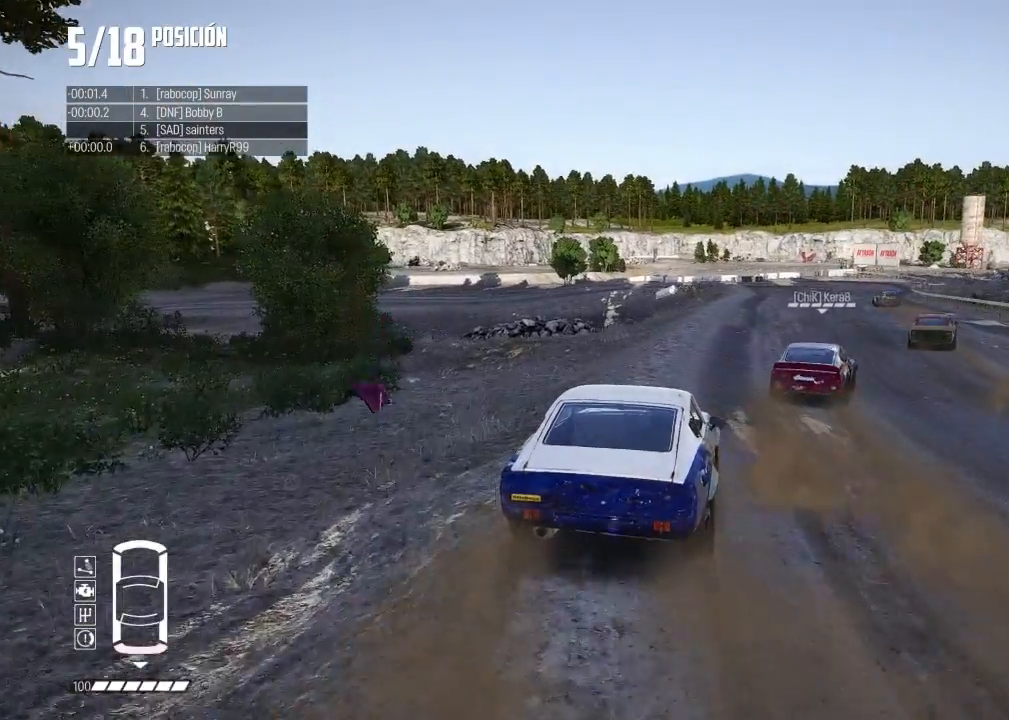
{"buttons": ["R2"], "left_stick": "left", "events": [[350, "left_stick", "center"], [467, "left_stick", "left"]]}
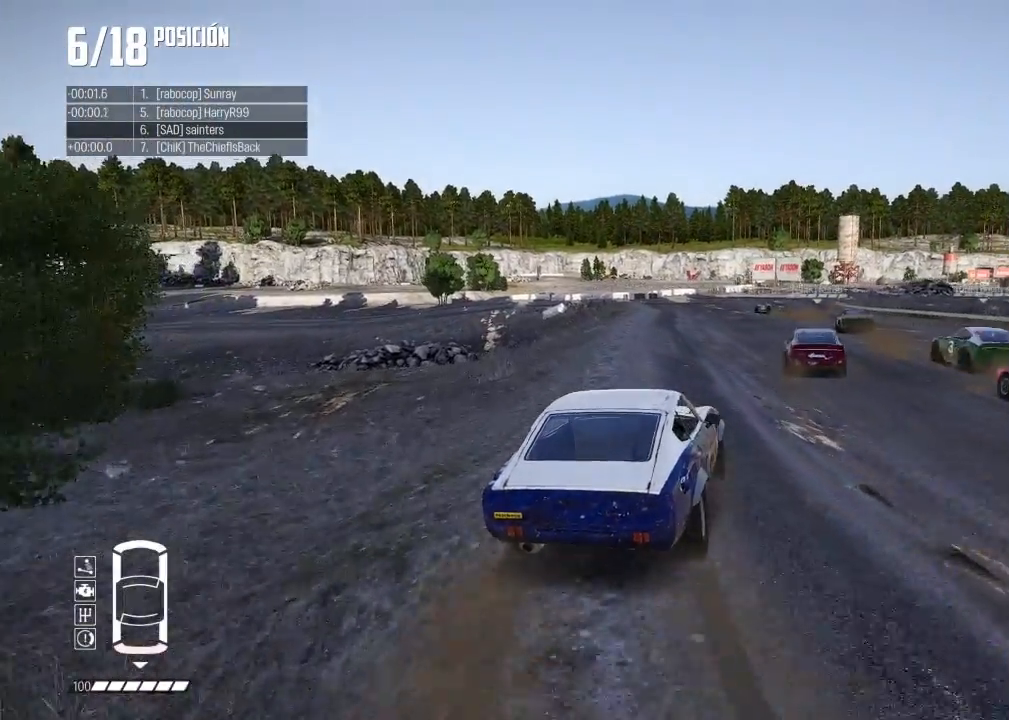
{"buttons": ["R2", "R3"], "left_stick": "center", "events": [[301, "left_stick", "center"], [367, "B", "down"], [401, "R3", "down"], [434, "B", "up"]]}
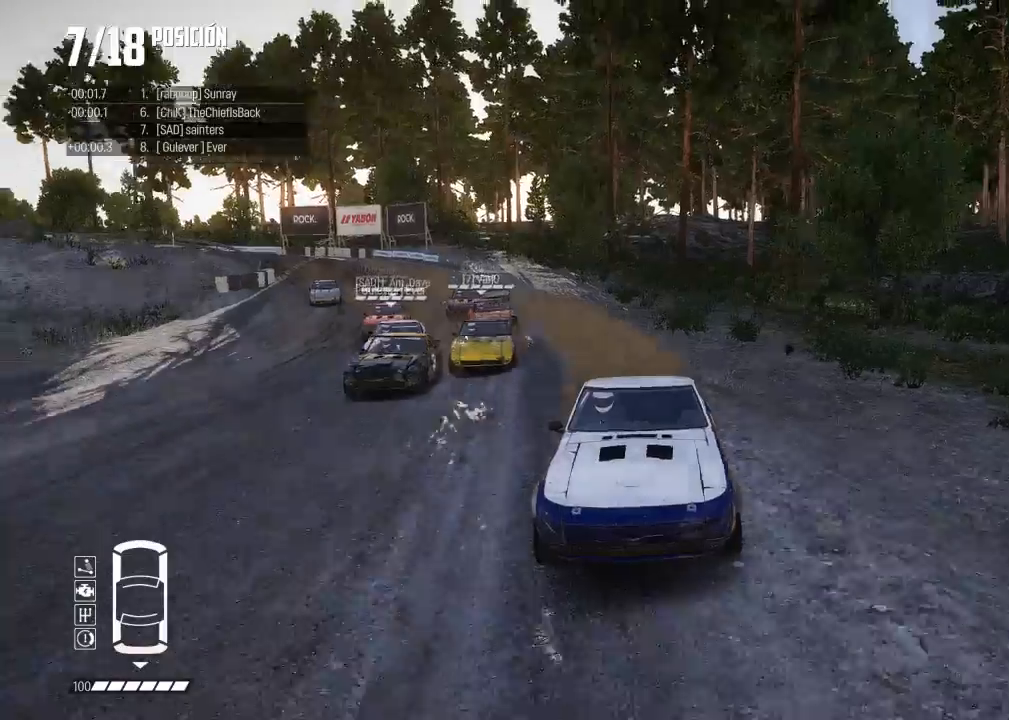
{"buttons": ["R2"], "left_stick": "center", "events": [[17, "R3", "up"], [133, "left_stick", "right"], [333, "left_stick", "center"]]}